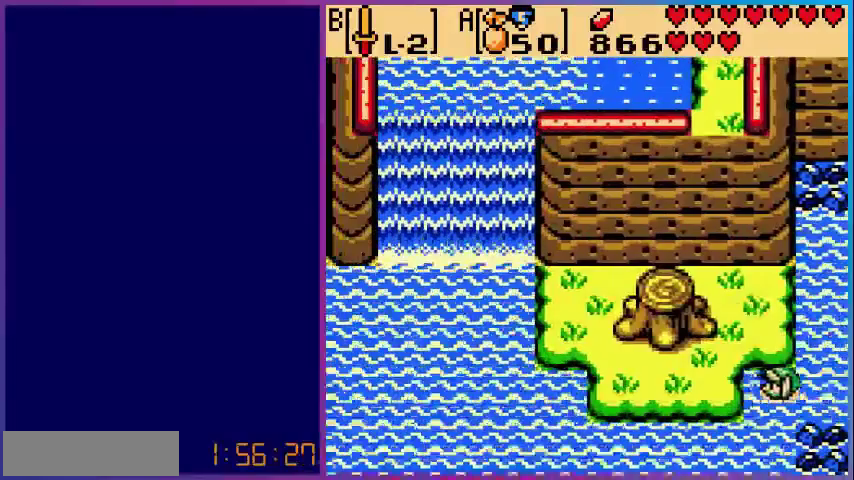
Gameplay with a controller (Nintendo layout); each line is a JSON object with the inputs held at the frame after it. "events" lists button and stick changes between this image and that frame as [ms after this image, input, new state], when the widget could be followed in between. Not read: L3 R3.
{"buttons": ["DPAD_LEFT"], "events": []}
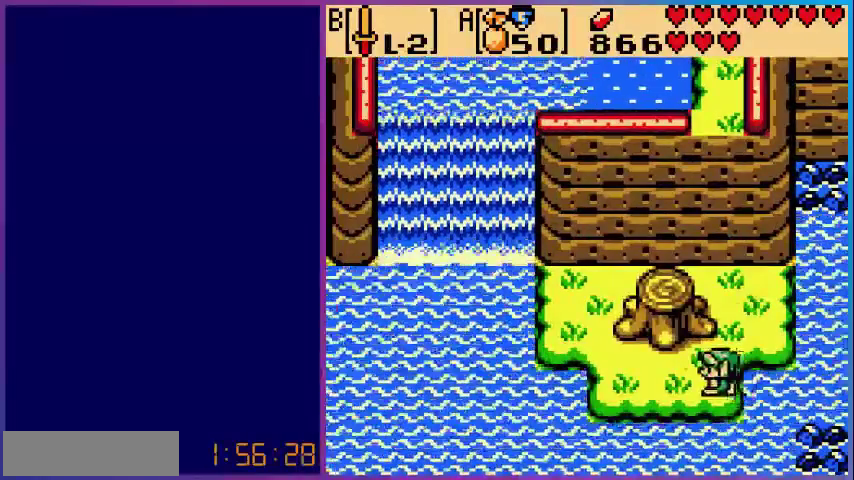
{"buttons": ["DPAD_LEFT"], "events": []}
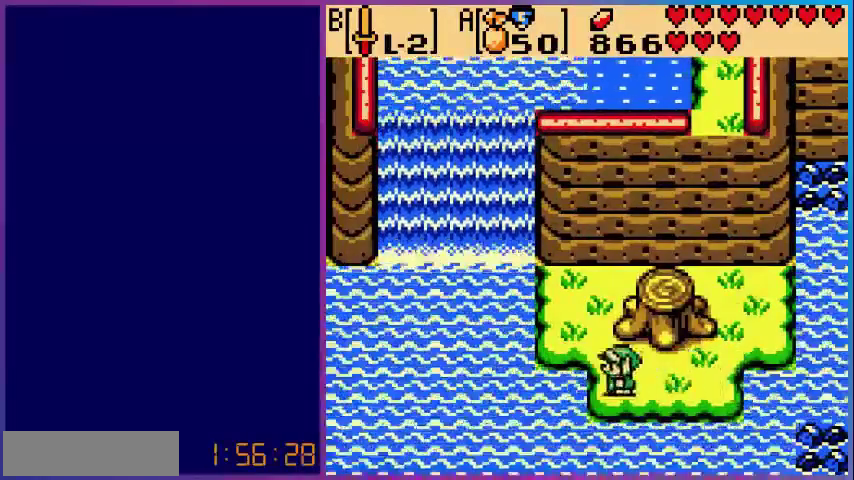
{"buttons": ["A", "DPAD_LEFT"], "events": [[480, "A", "down"]]}
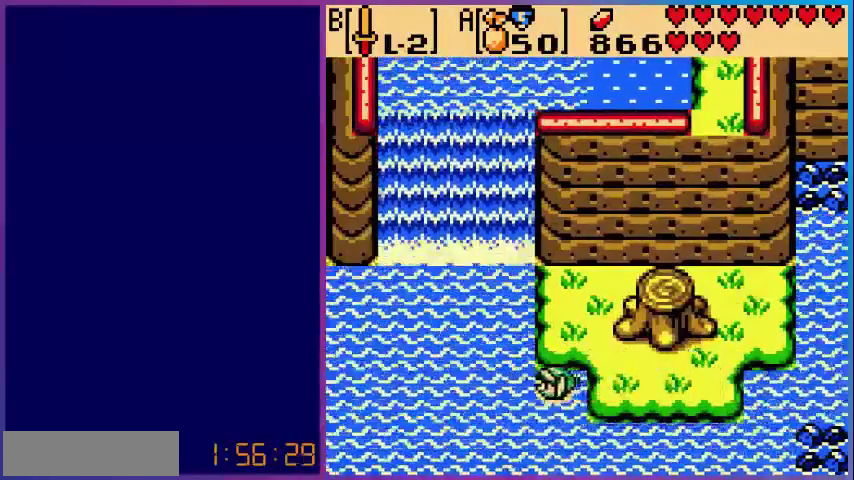
{"buttons": ["A", "DPAD_LEFT"], "events": [[280, "A", "up"], [440, "A", "down"]]}
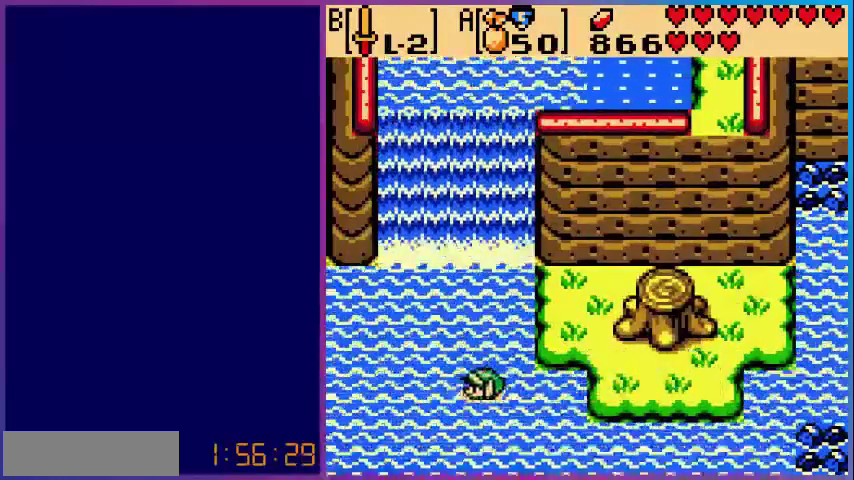
{"buttons": ["A", "DPAD_LEFT"], "events": [[320, "A", "up"], [480, "A", "down"]]}
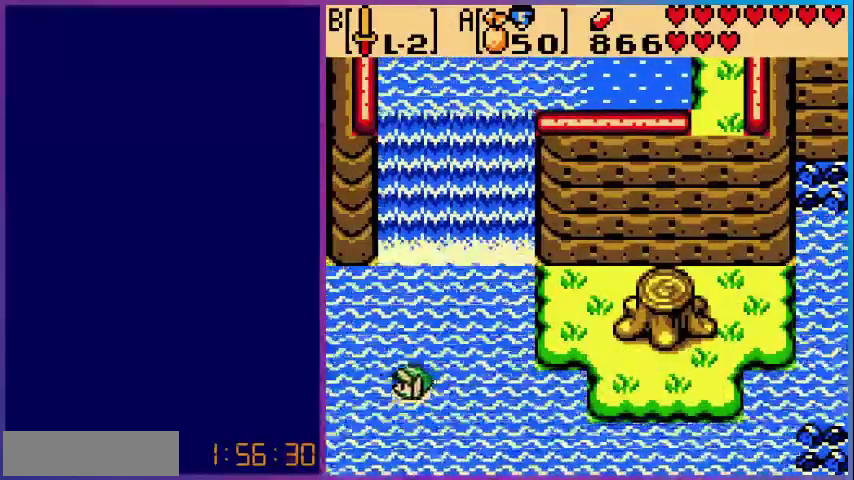
{"buttons": ["A", "DPAD_LEFT"], "events": []}
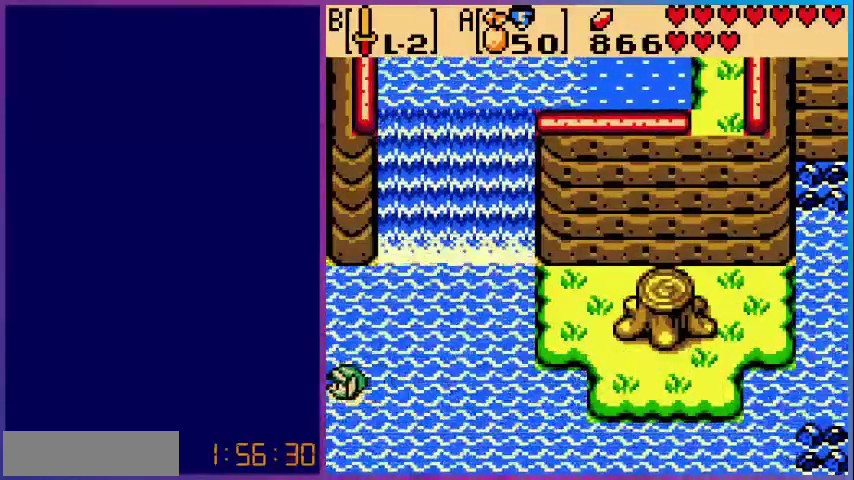
{"buttons": ["DPAD_LEFT"], "events": [[160, "A", "up"], [200, "DPAD_LEFT", "up"], [400, "DPAD_LEFT", "down"]]}
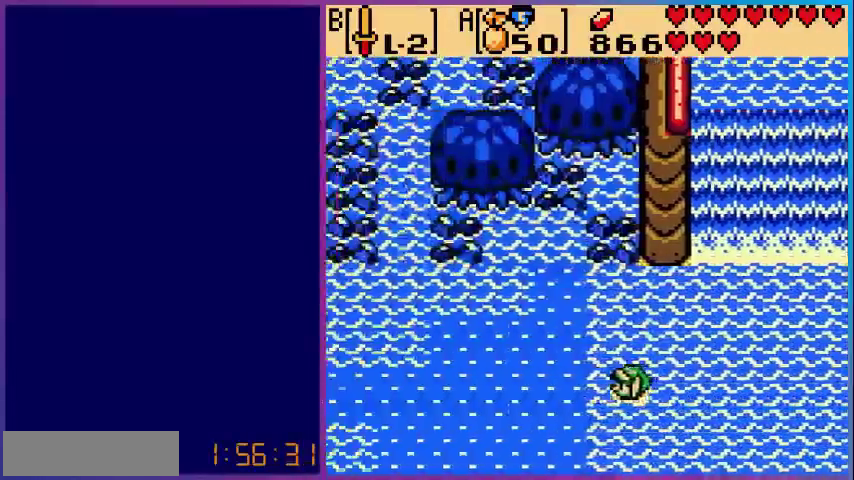
{"buttons": ["DPAD_LEFT"], "events": []}
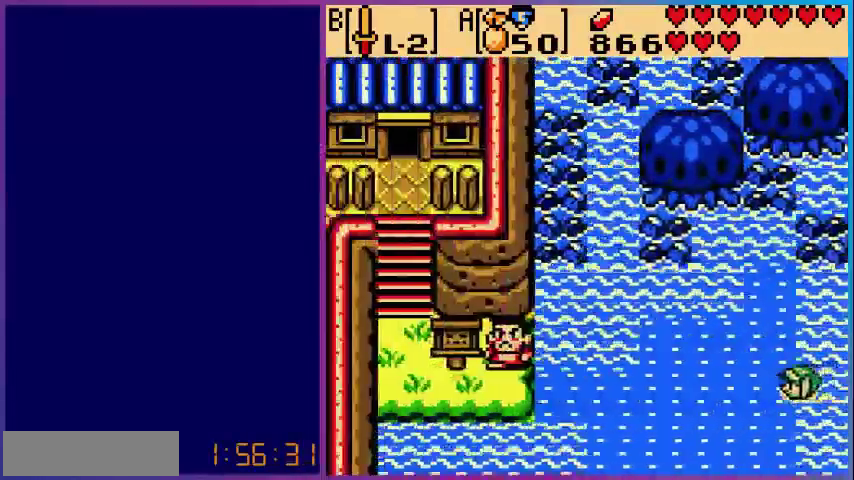
{"buttons": ["DPAD_LEFT"], "events": []}
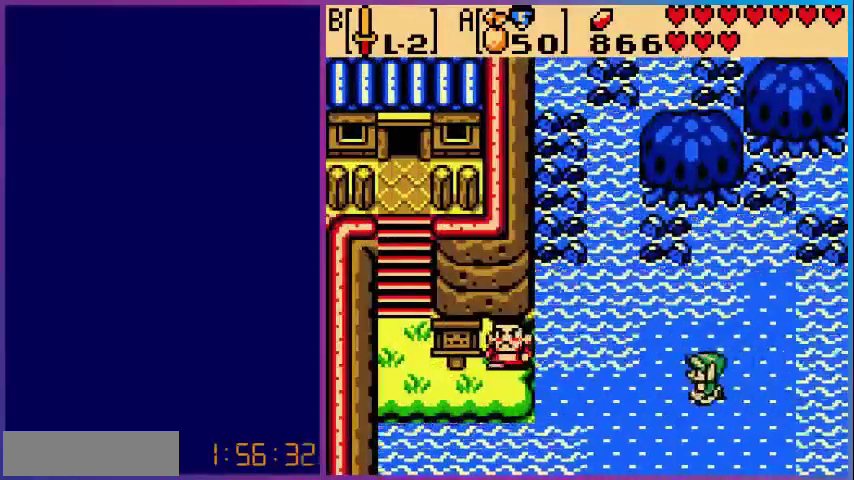
{"buttons": ["DPAD_LEFT"], "events": []}
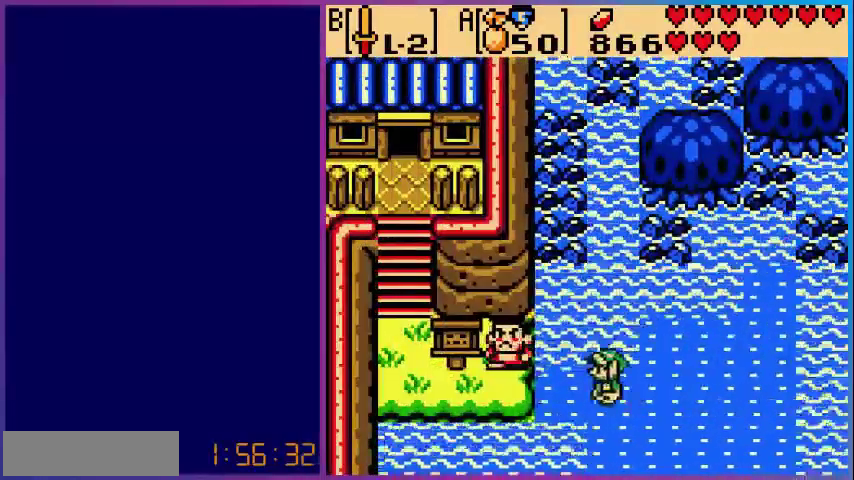
{"buttons": ["DPAD_LEFT"], "events": [[120, "DPAD_DOWN", "down"], [200, "DPAD_DOWN", "up"]]}
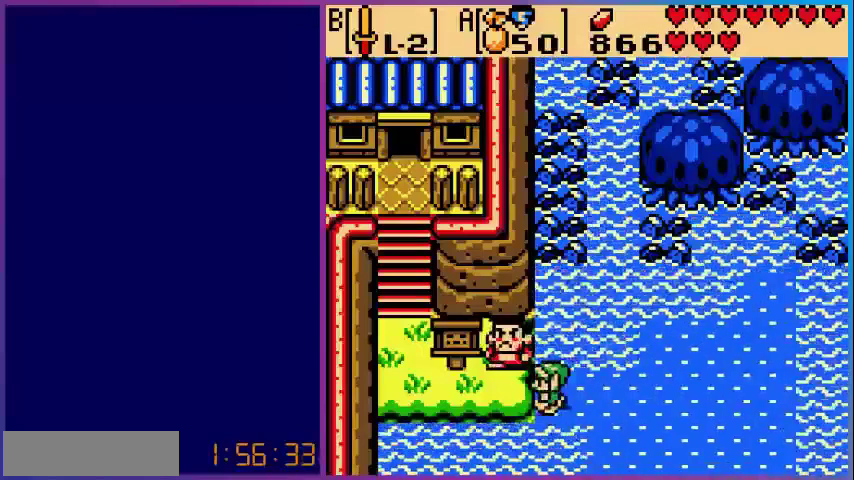
{"buttons": ["DPAD_LEFT"], "events": [[120, "DPAD_LEFT", "up"], [360, "DPAD_DOWN", "down"], [440, "DPAD_DOWN", "up"], [440, "DPAD_LEFT", "down"]]}
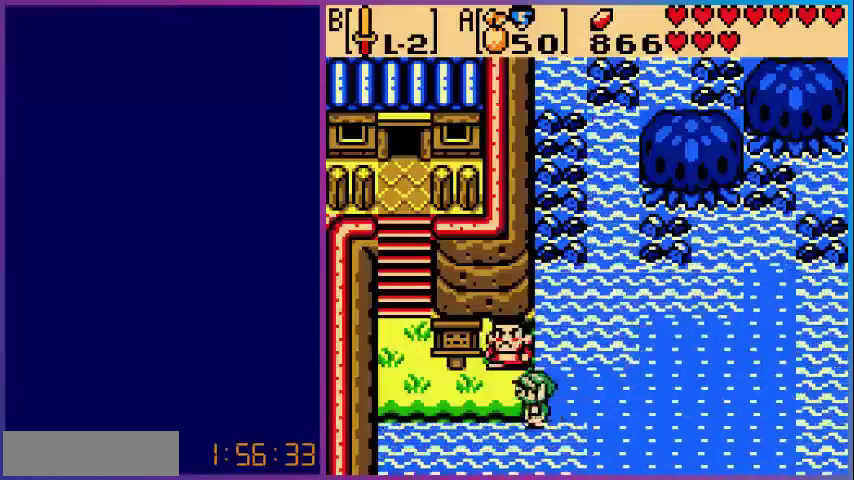
{"buttons": ["A"], "events": [[160, "DPAD_LEFT", "up"], [160, "DPAD_UP", "down"], [240, "DPAD_UP", "up"], [400, "A", "down"]]}
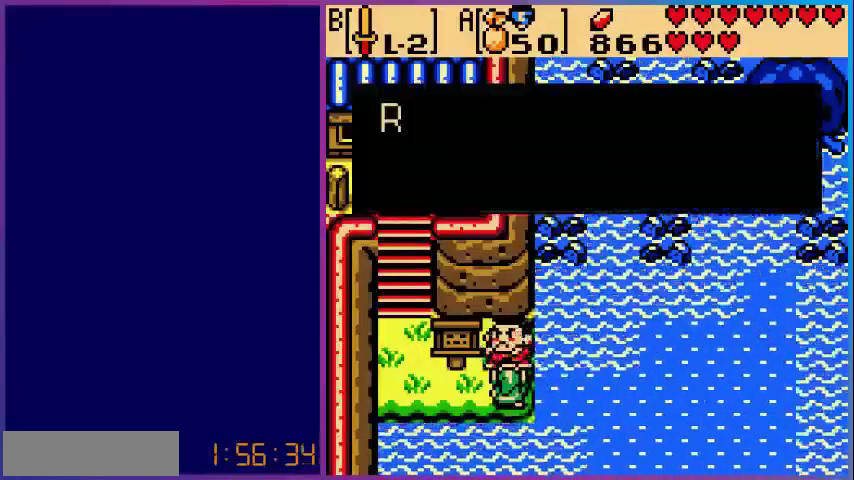
{"buttons": [], "events": [[40, "A", "up"]]}
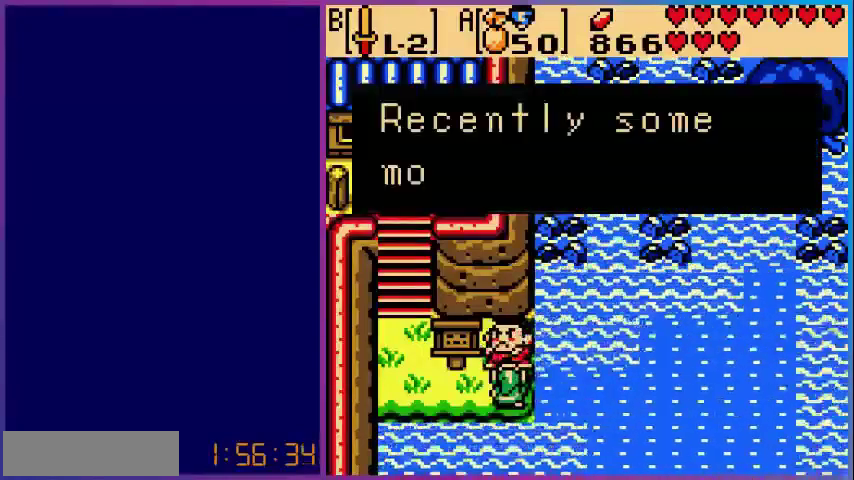
{"buttons": [], "events": []}
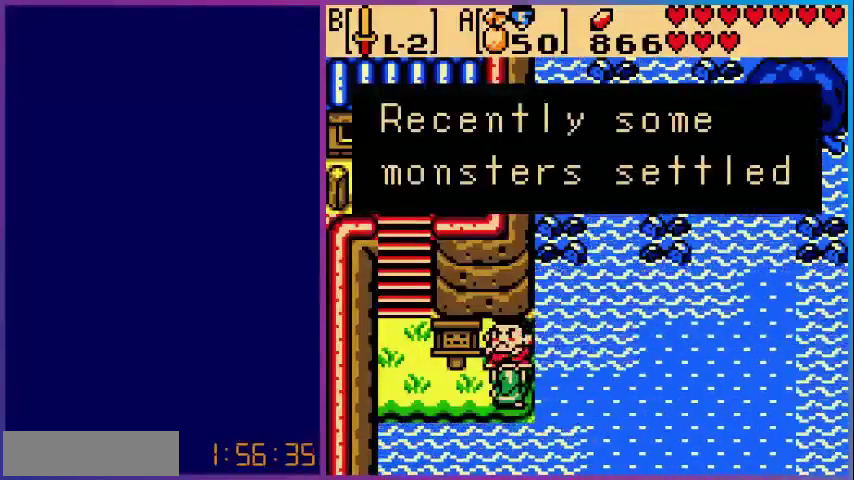
{"buttons": [], "events": [[280, "A", "down"], [480, "A", "up"]]}
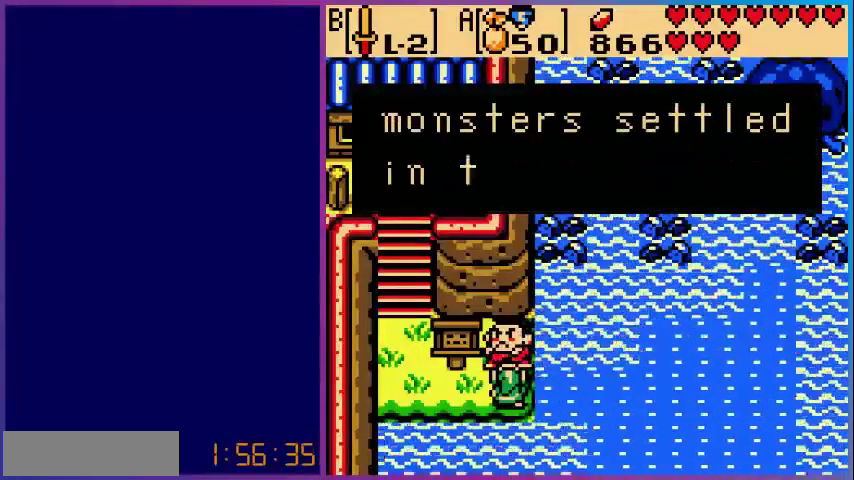
{"buttons": [], "events": []}
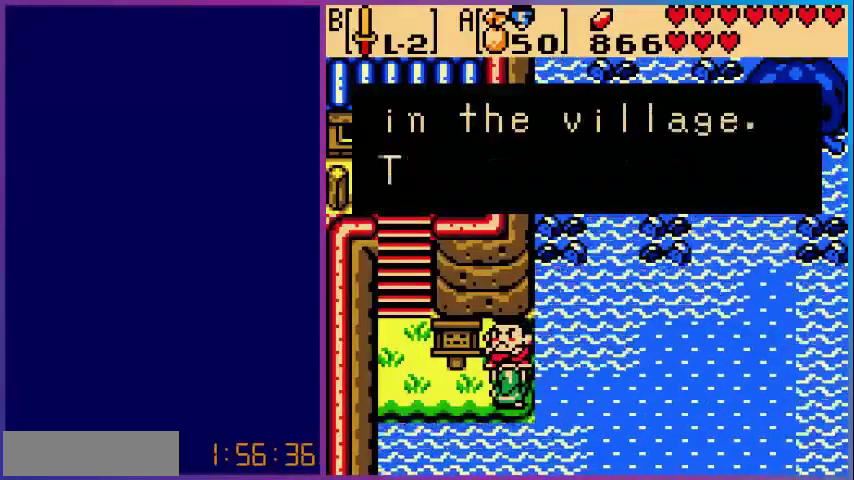
{"buttons": [], "events": []}
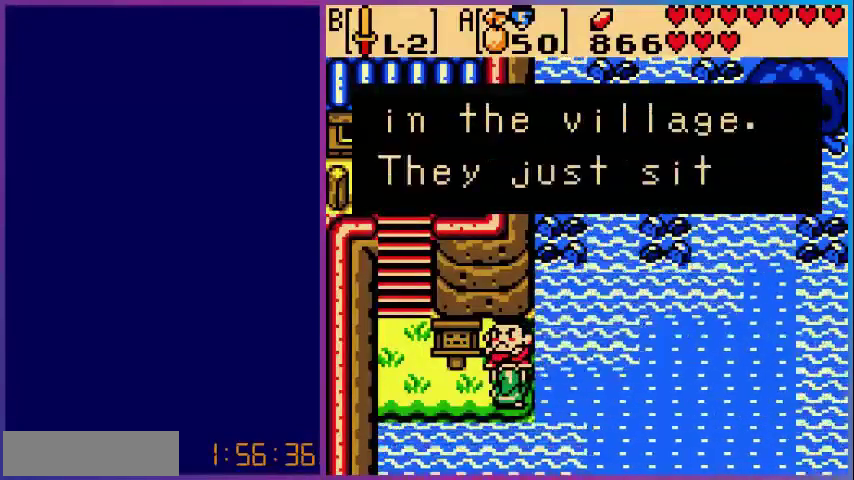
{"buttons": [], "events": [[200, "A", "down"], [400, "A", "up"]]}
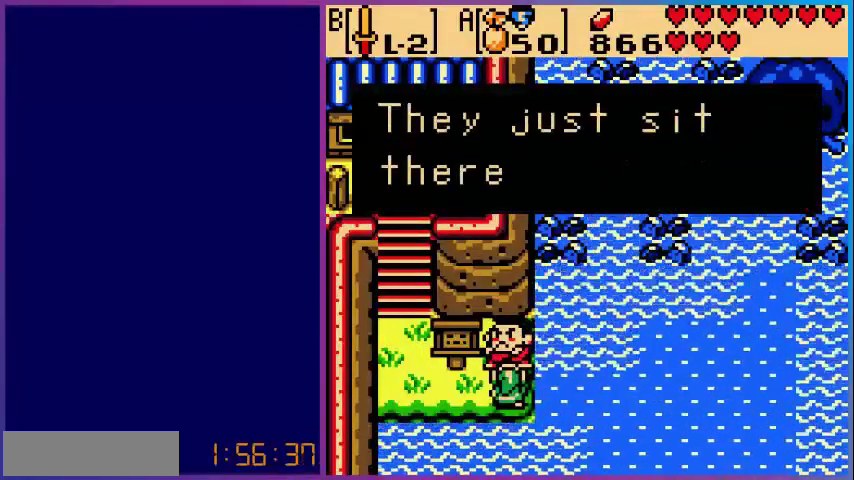
{"buttons": [], "events": []}
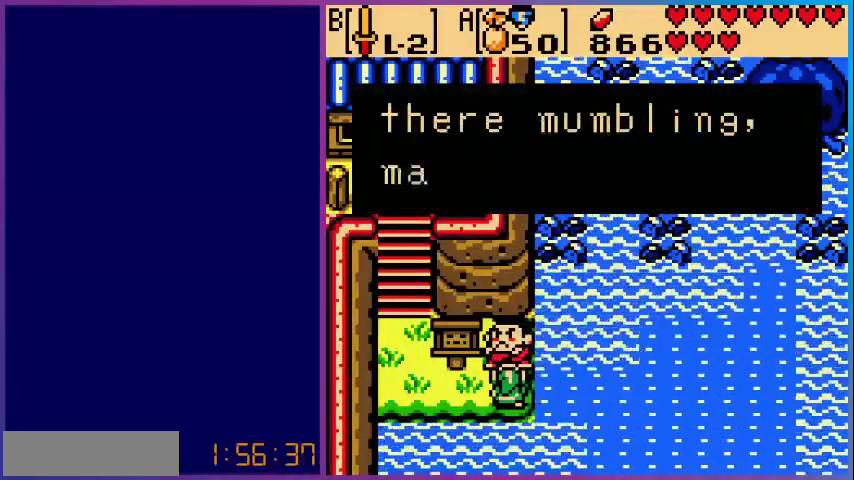
{"buttons": [], "events": []}
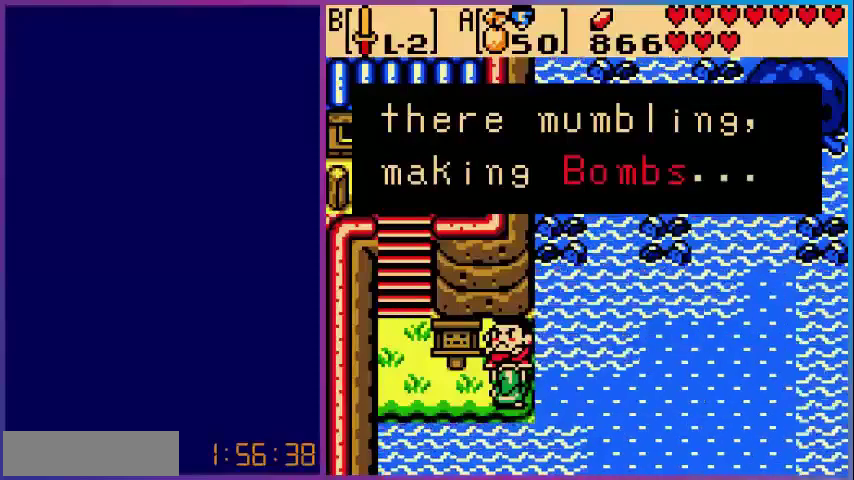
{"buttons": ["DPAD_LEFT"], "events": [[280, "A", "down"], [480, "A", "up"], [480, "DPAD_LEFT", "down"]]}
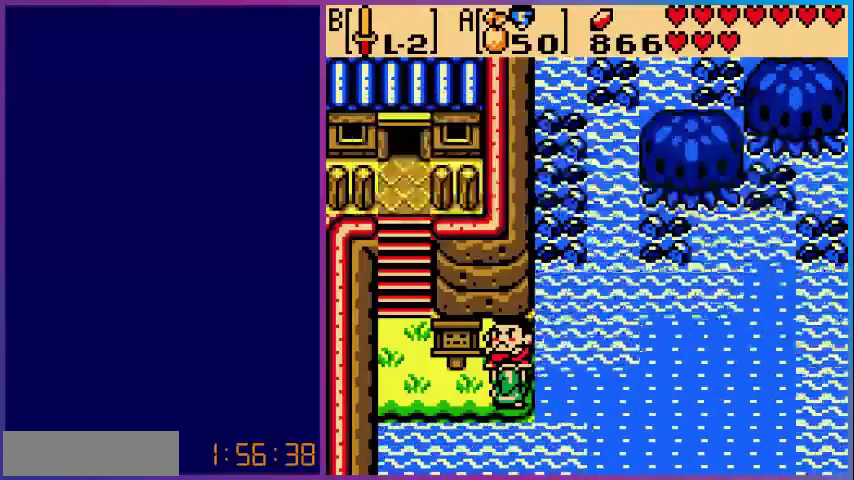
{"buttons": ["DPAD_LEFT"], "events": []}
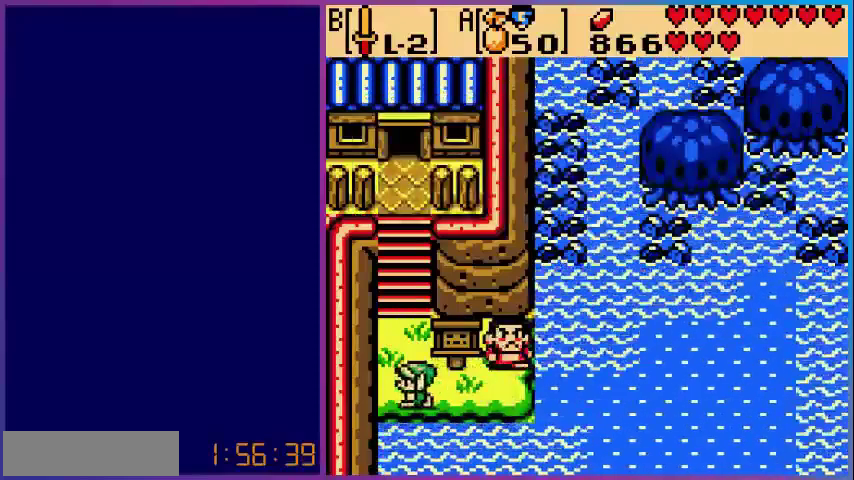
{"buttons": ["DPAD_UP"], "events": [[40, "DPAD_UP", "down"], [200, "DPAD_LEFT", "up"]]}
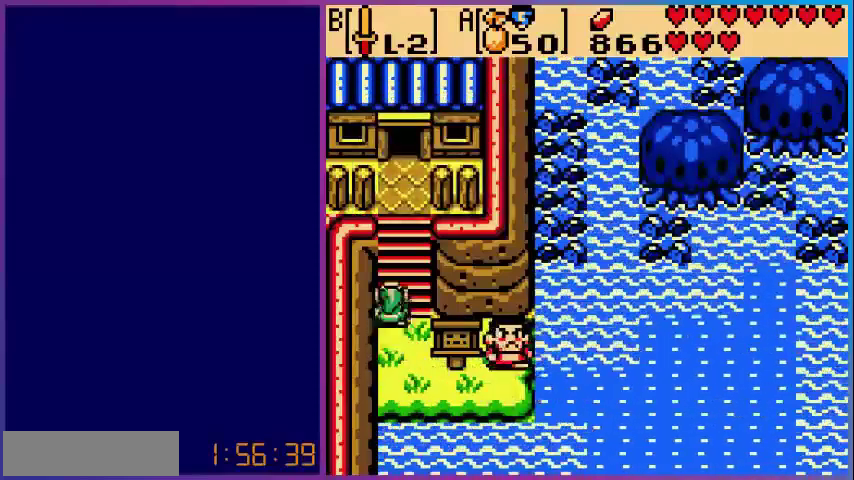
{"buttons": ["DPAD_UP"], "events": []}
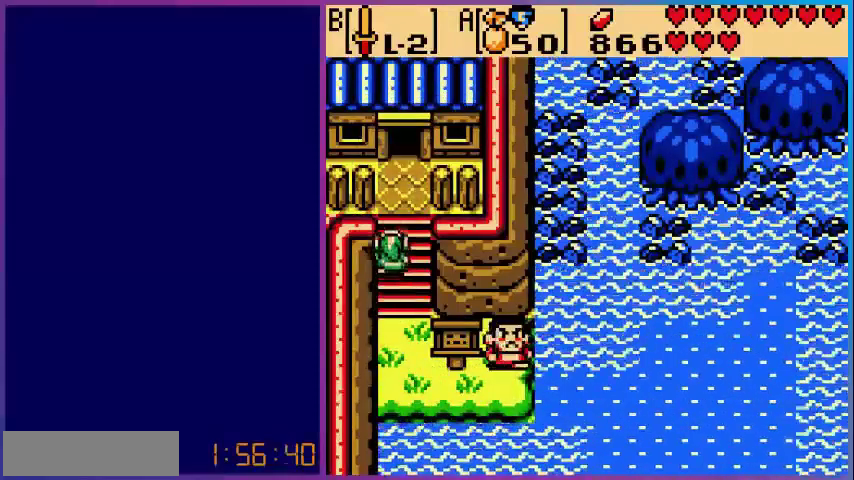
{"buttons": ["DPAD_UP"], "events": []}
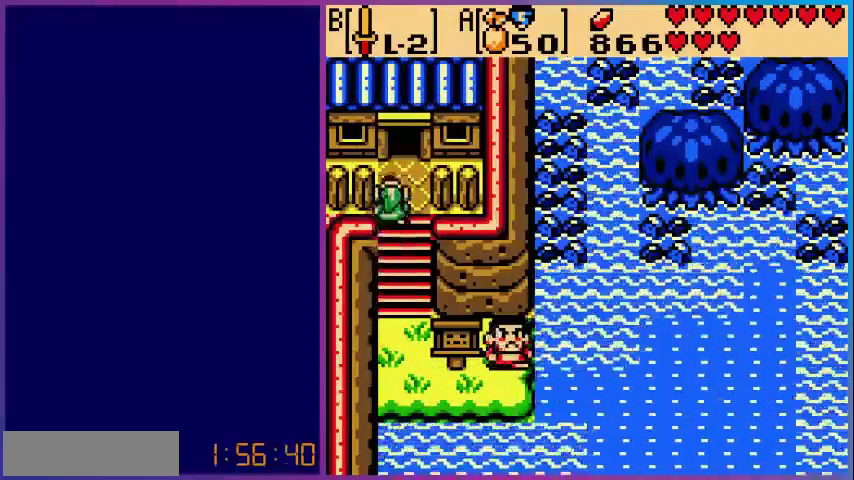
{"buttons": ["DPAD_UP"], "events": []}
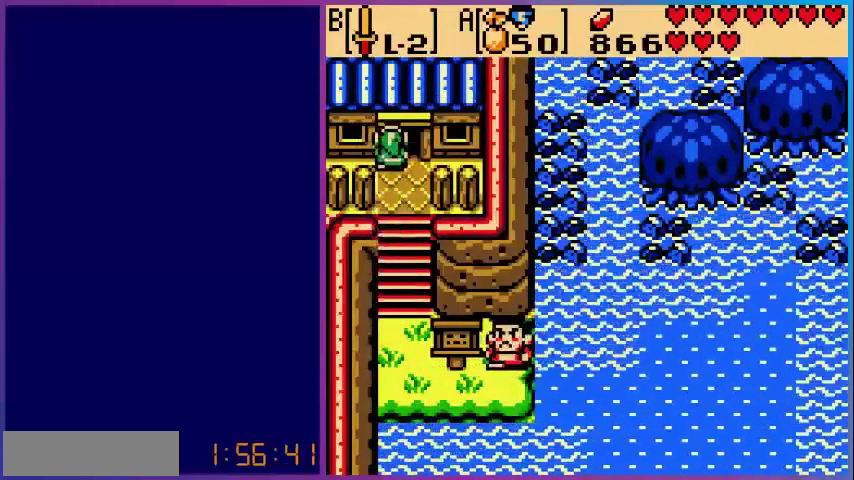
{"buttons": [], "events": [[120, "DPAD_UP", "up"]]}
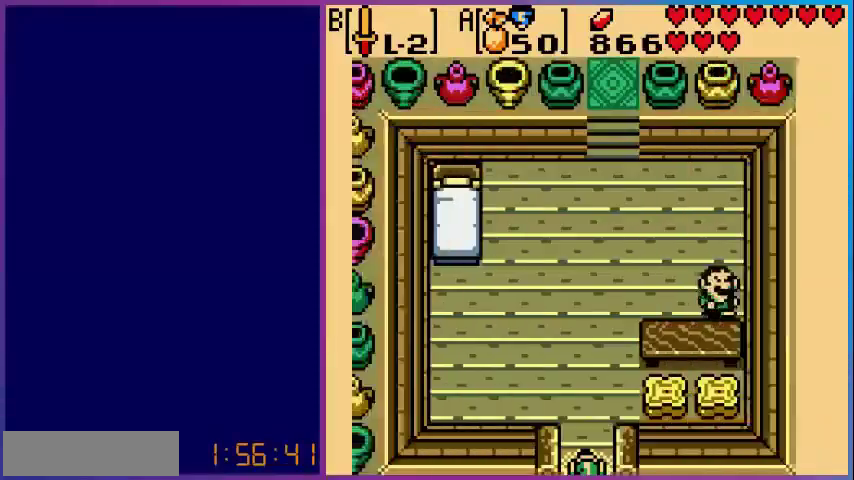
{"buttons": [], "events": []}
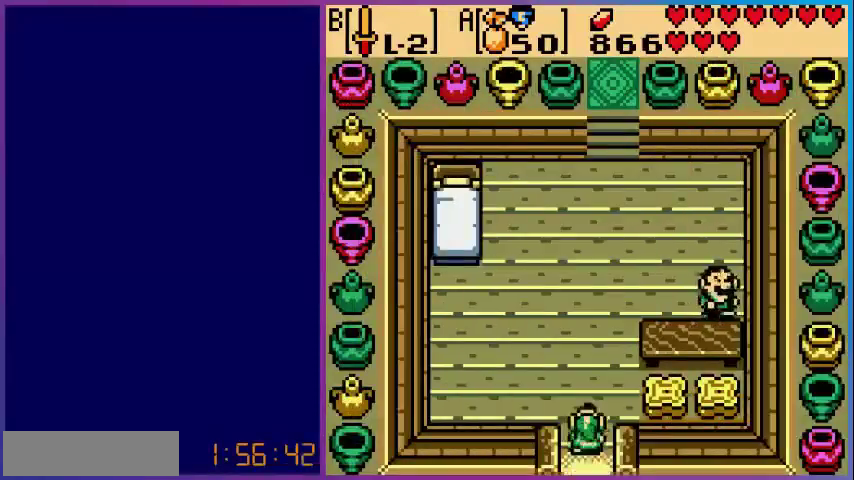
{"buttons": ["DPAD_UP"], "events": [[80, "DPAD_UP", "down"]]}